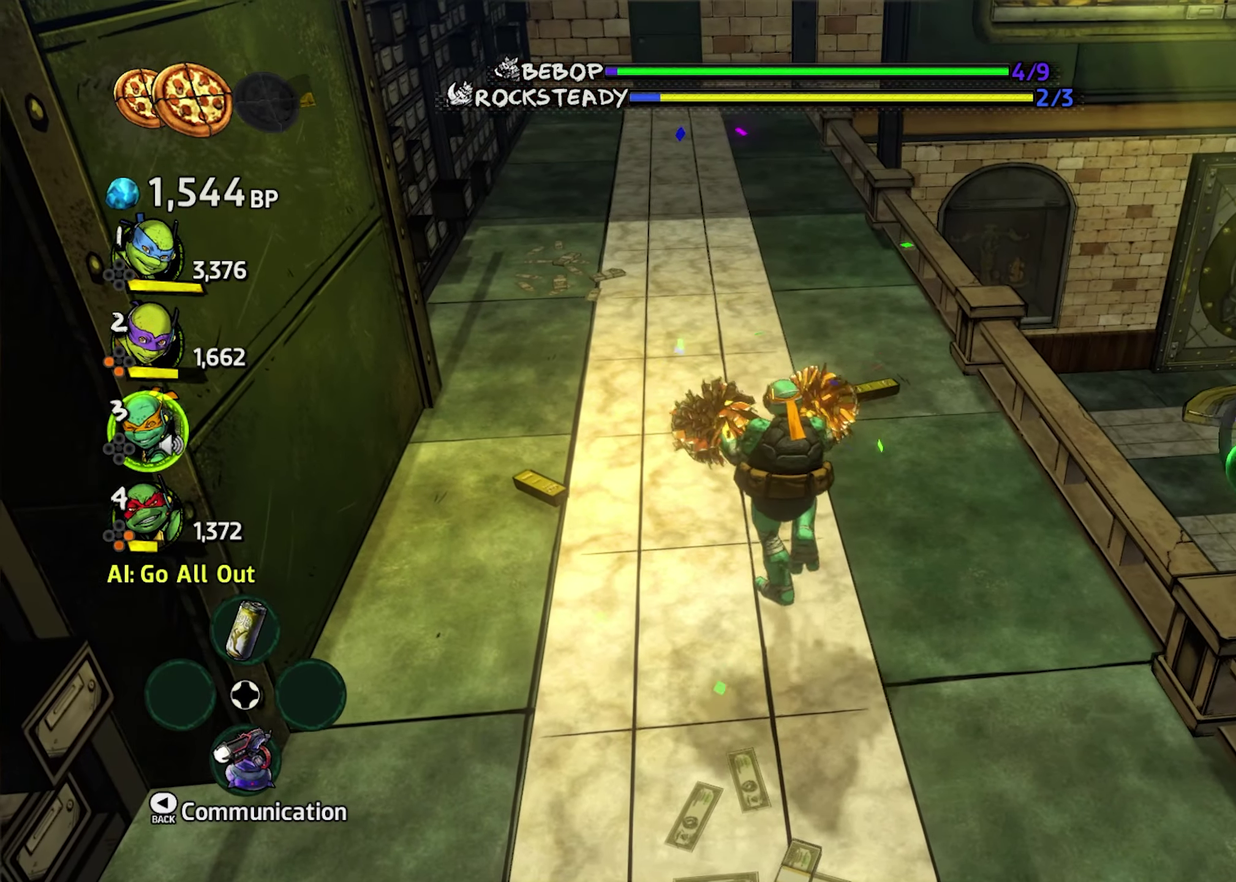
Gameplay with a controller (Xbox layout); each line is a JSON object with the inputs held at the frame after it. "events" lists button and stick changes between this image and that frame as [ms after this image, input, new state], when the widget could be followed in between. Not read: L1 L3 R1 R2 R3.
{"buttons": [], "events": []}
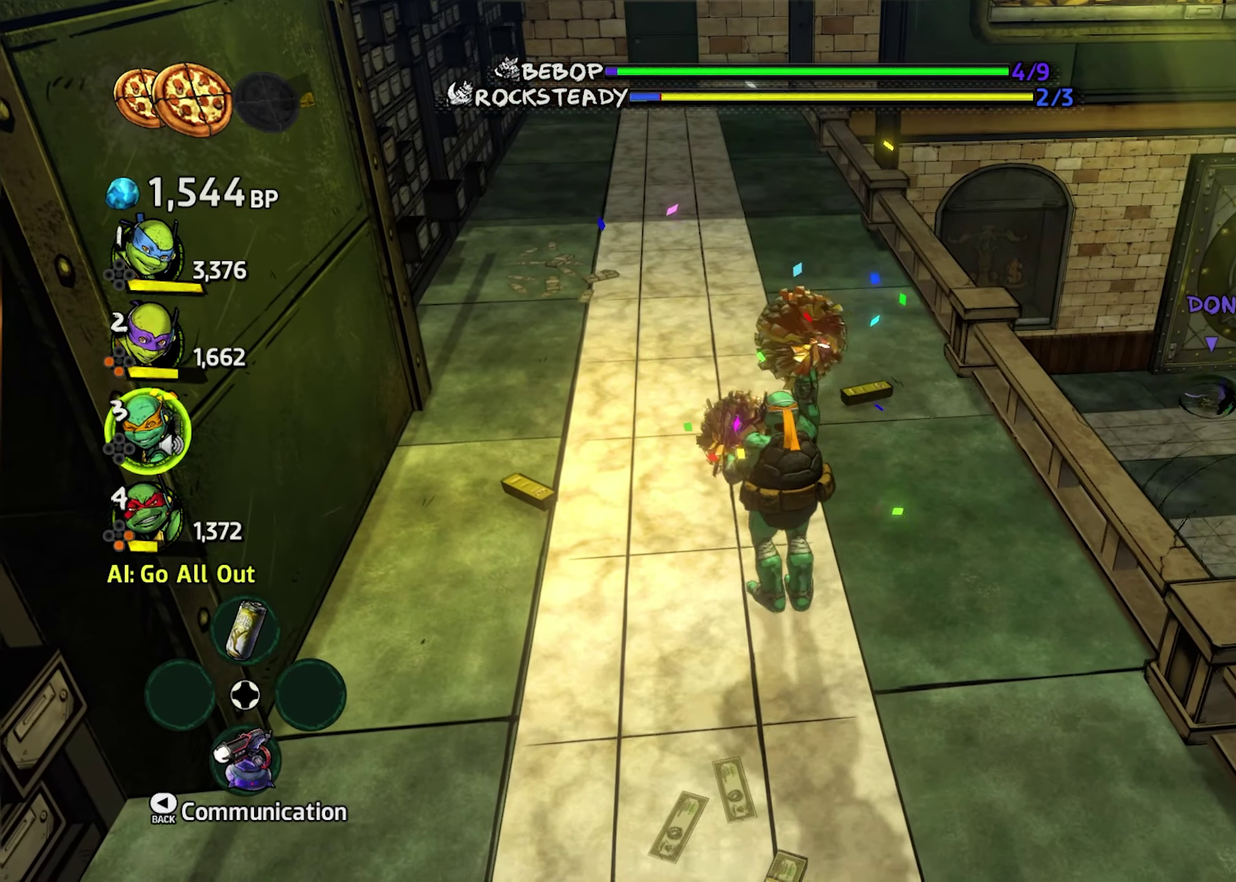
{"buttons": [], "events": []}
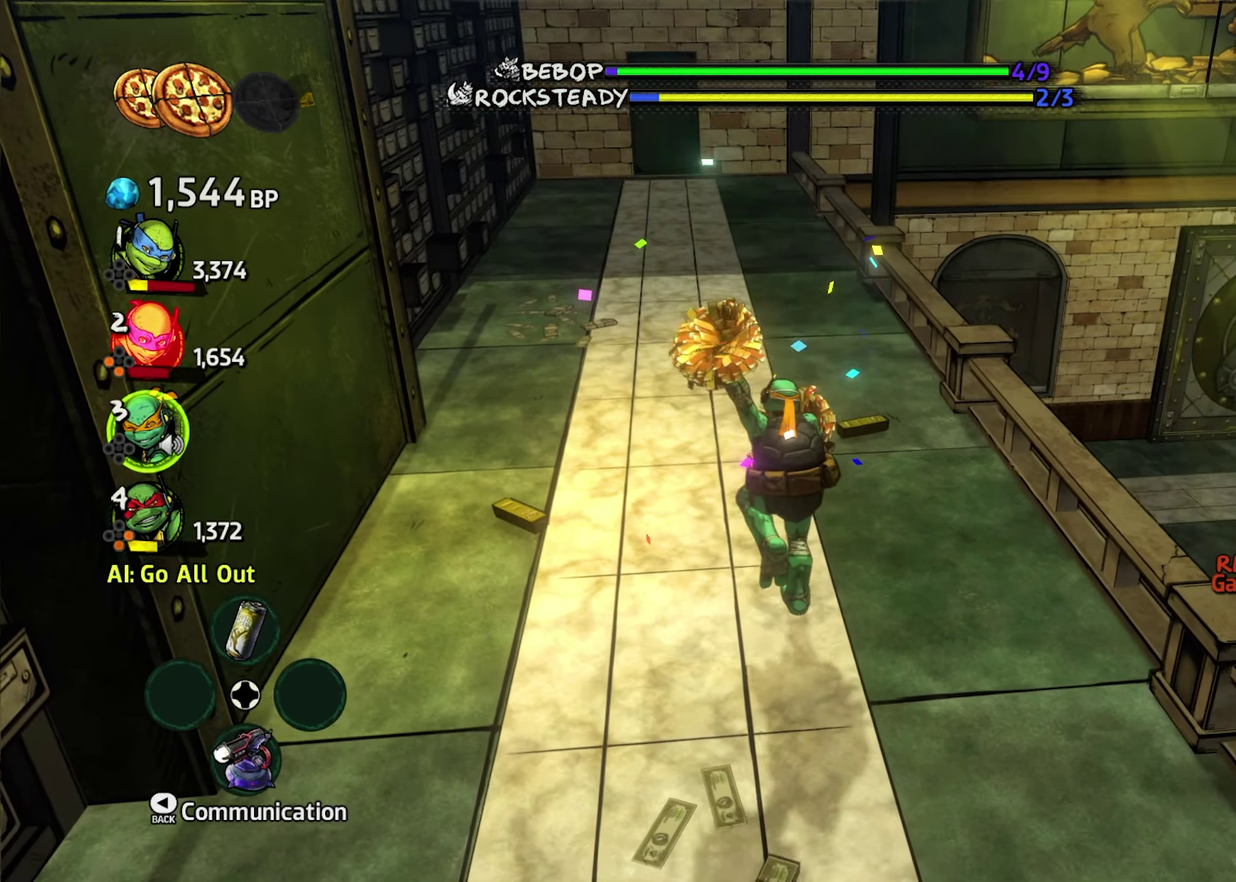
{"buttons": [], "events": []}
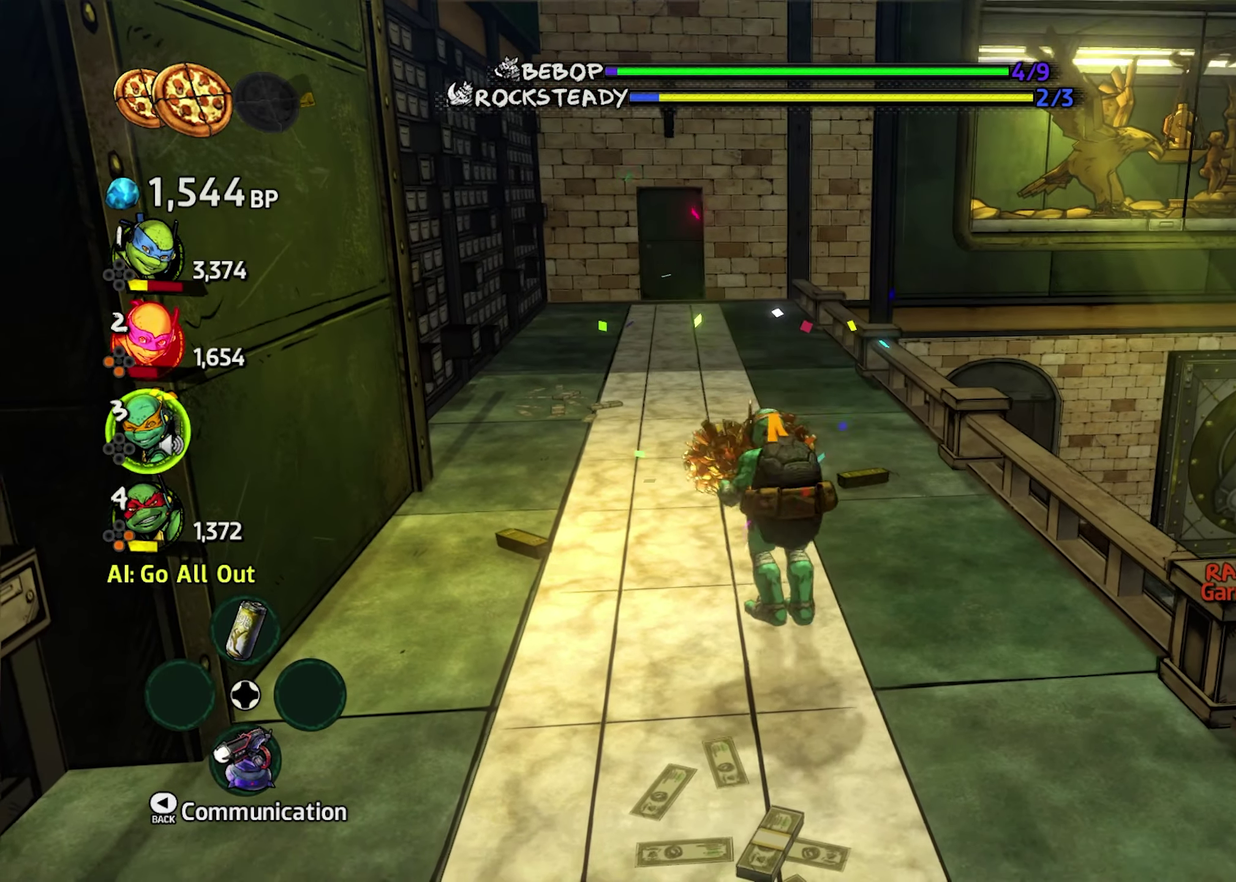
{"buttons": [], "events": []}
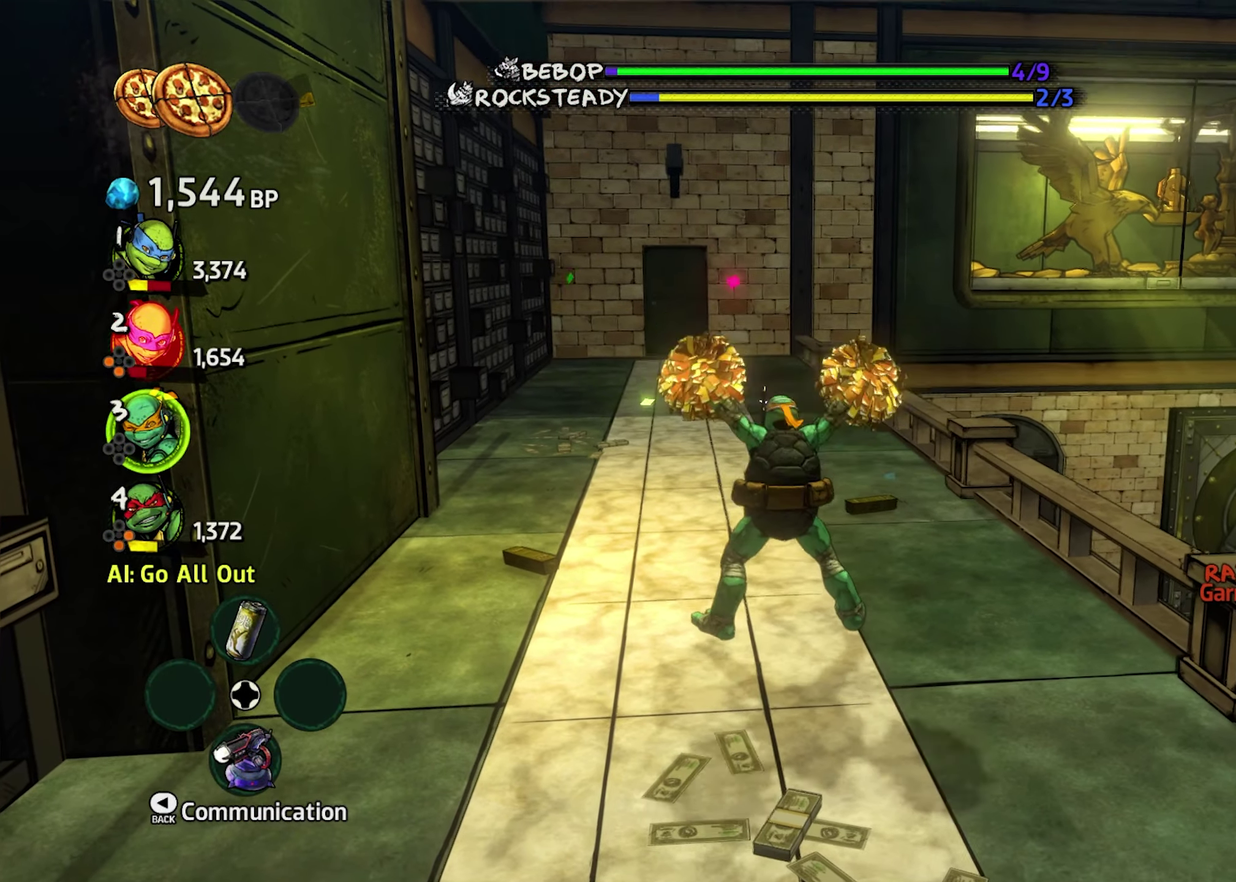
{"buttons": [], "events": []}
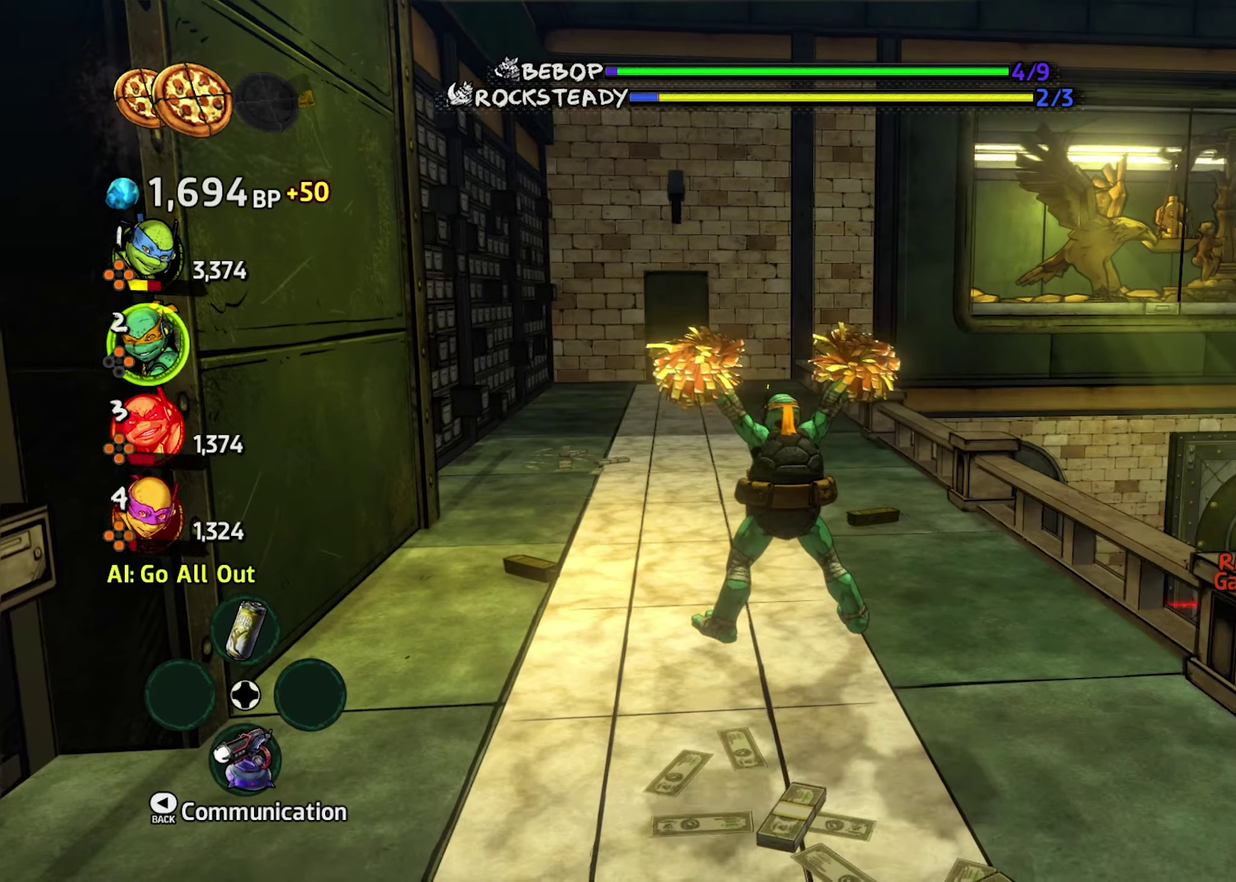
{"buttons": [], "events": []}
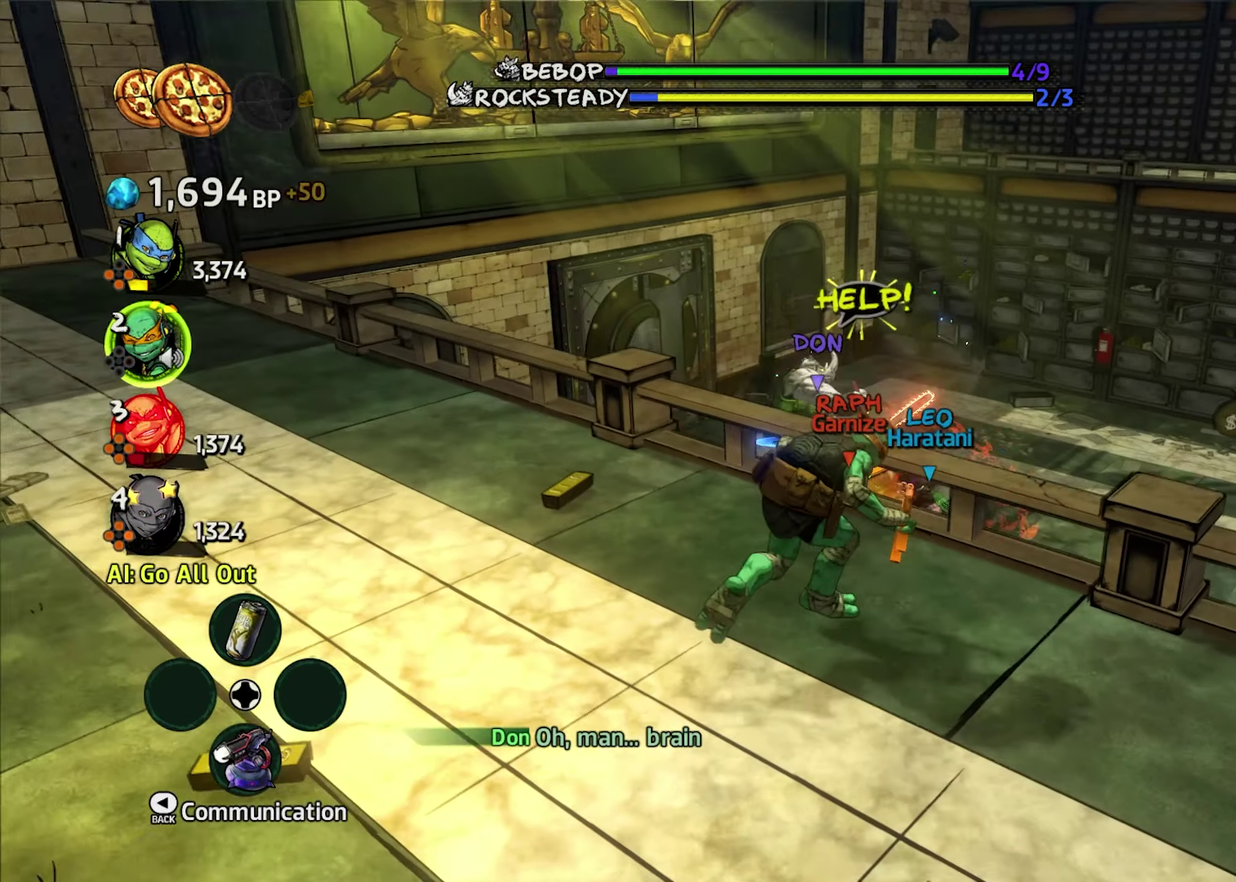
{"buttons": [], "events": []}
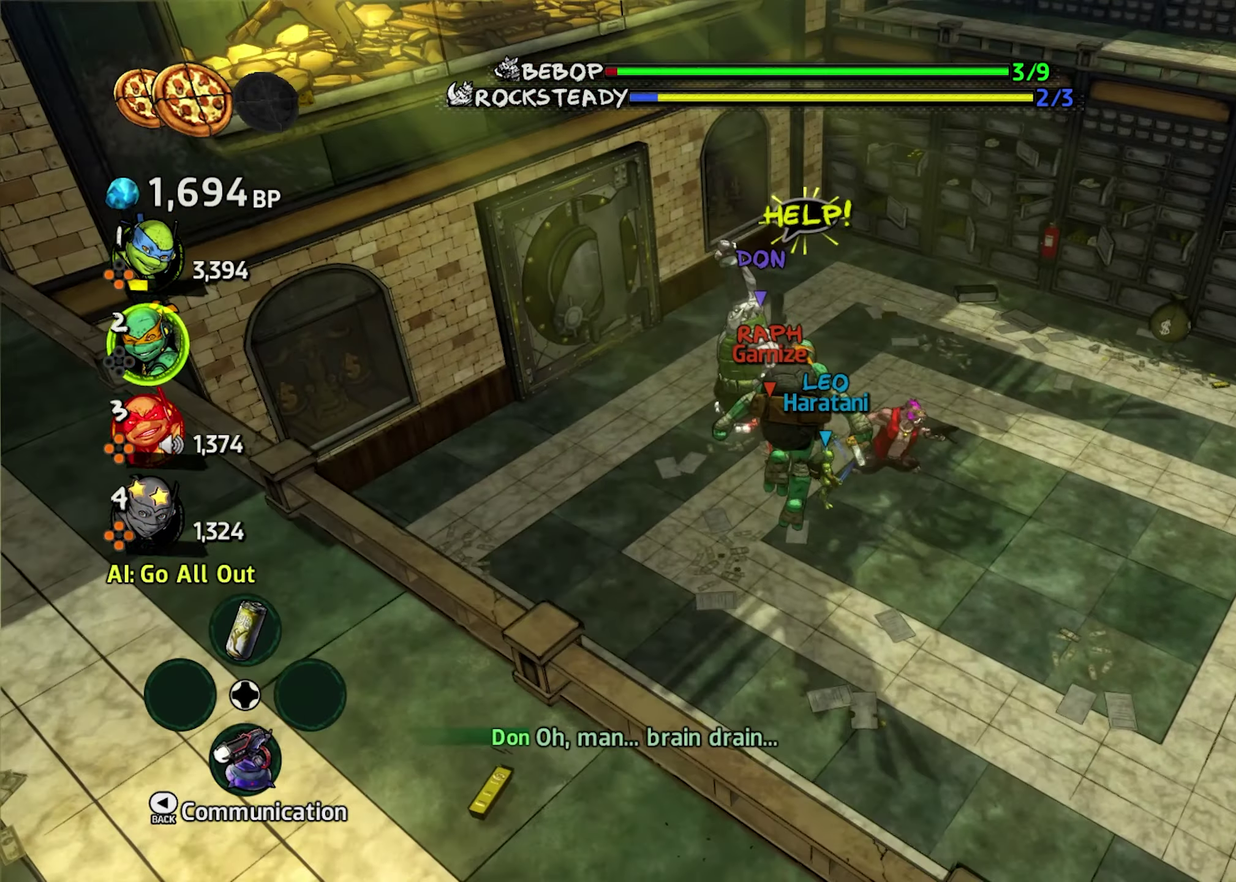
{"buttons": [], "events": []}
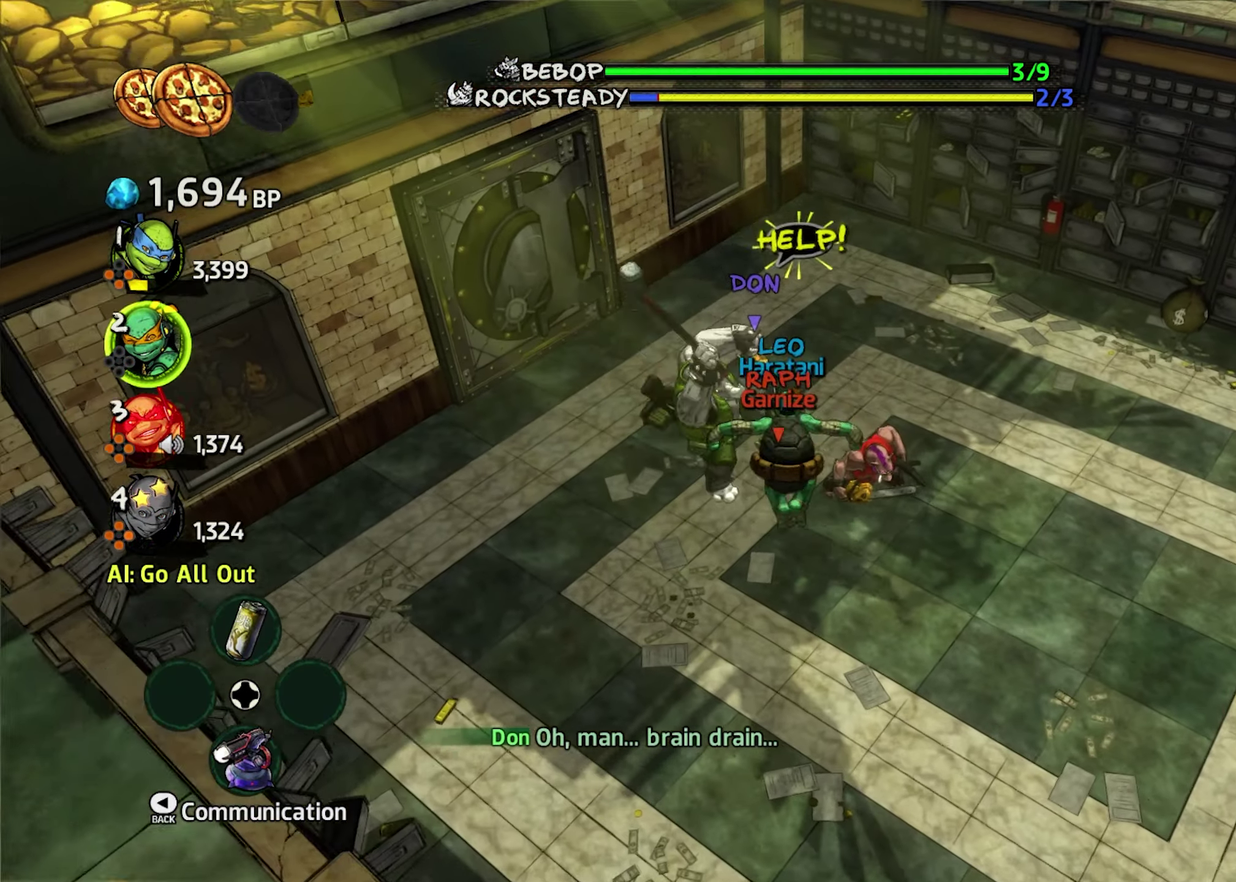
{"buttons": ["X"], "events": [[184, "X", "down"]]}
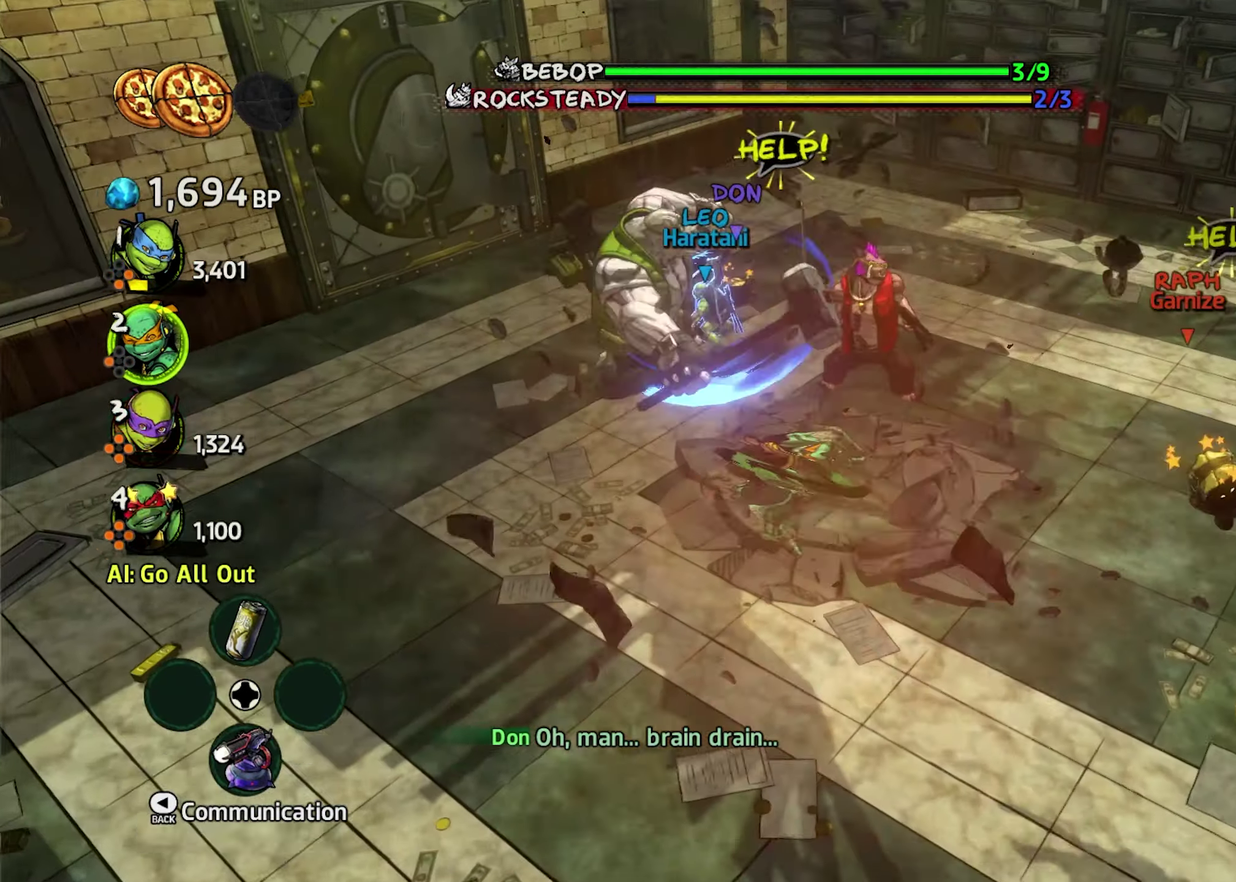
{"buttons": ["X"], "events": []}
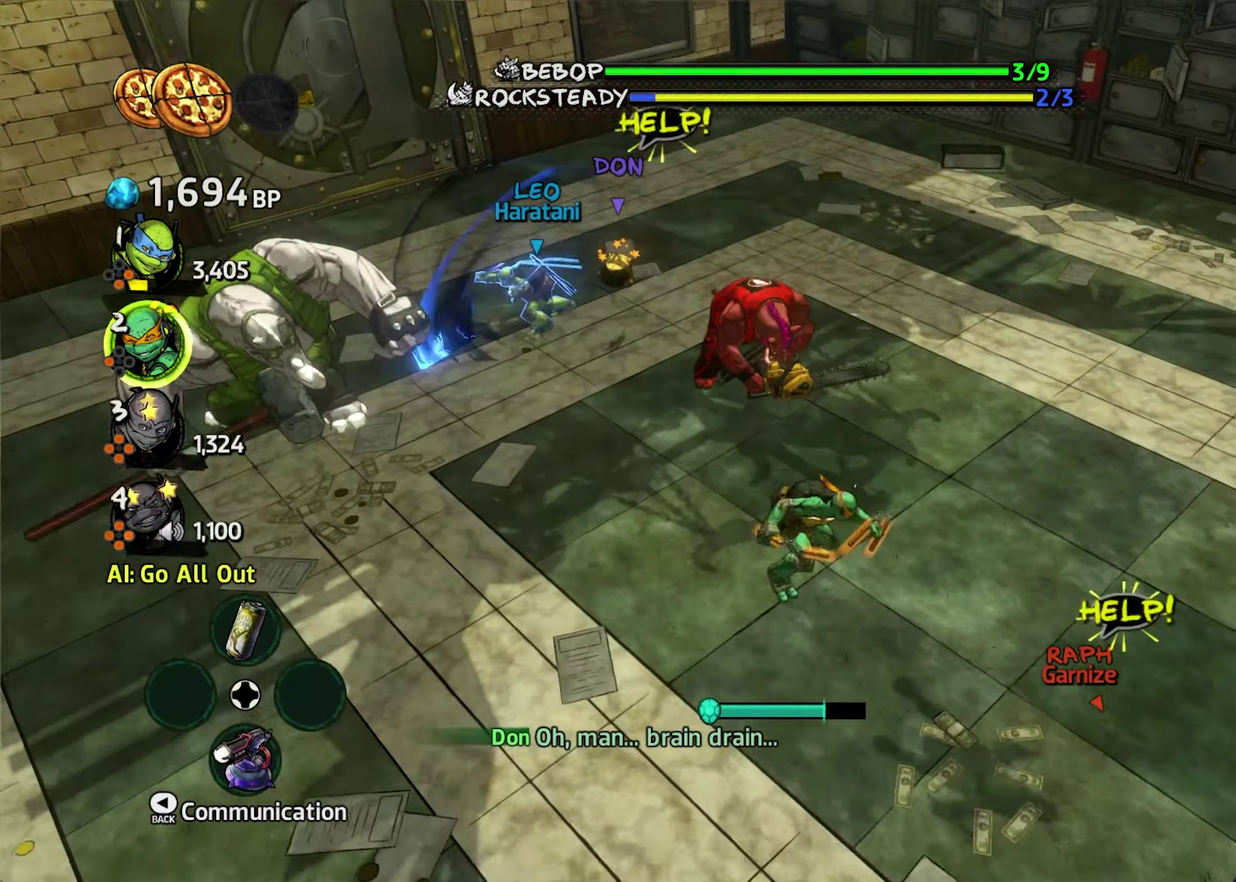
{"buttons": ["X"], "events": []}
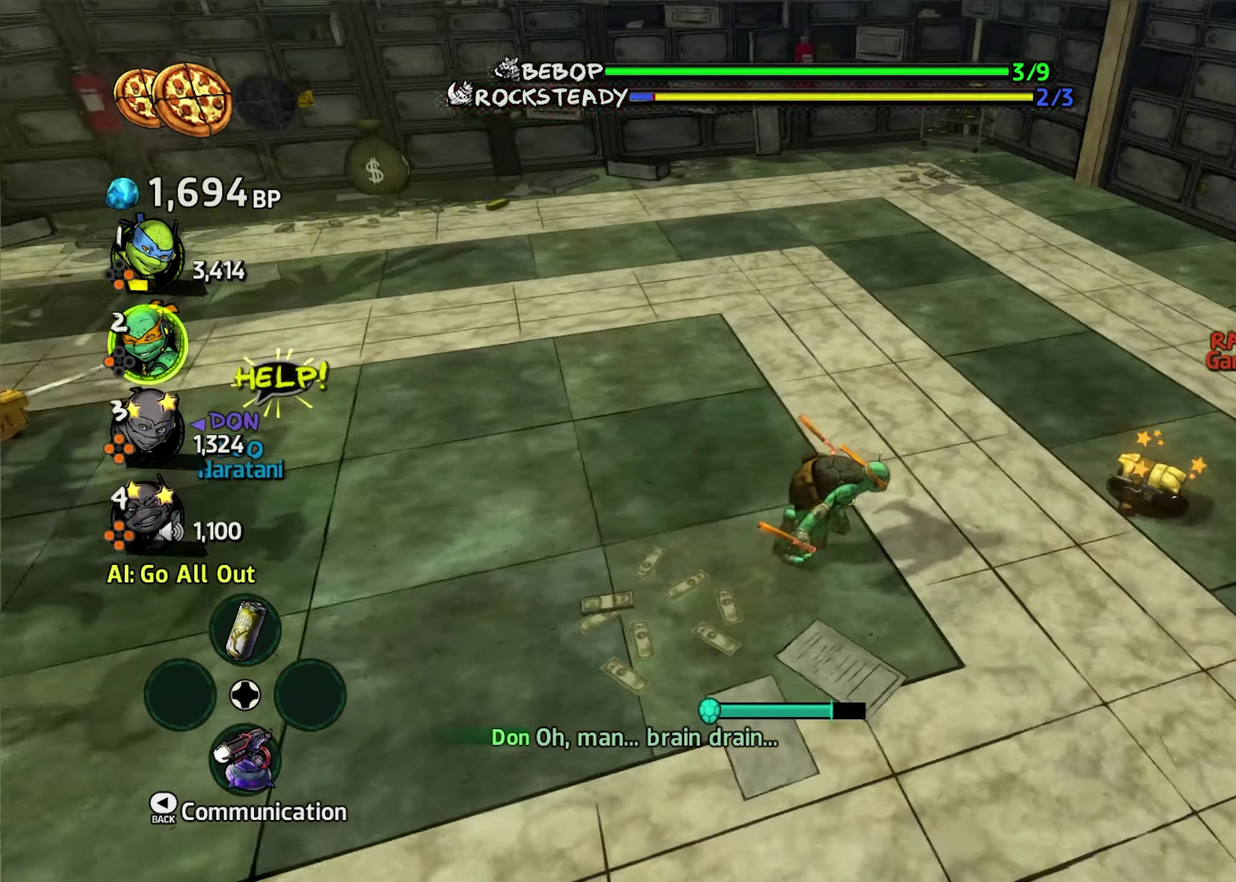
{"buttons": ["X"], "events": []}
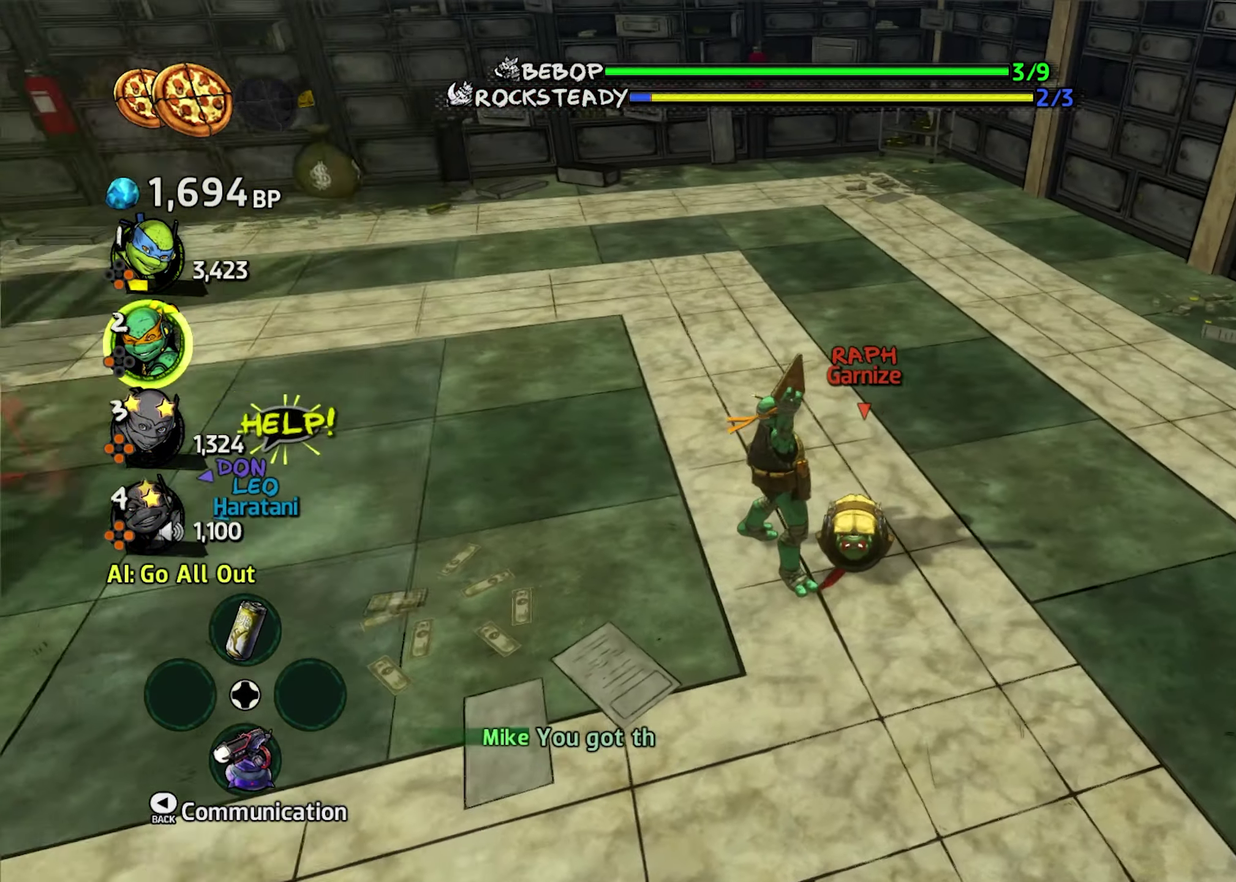
{"buttons": ["X"], "events": []}
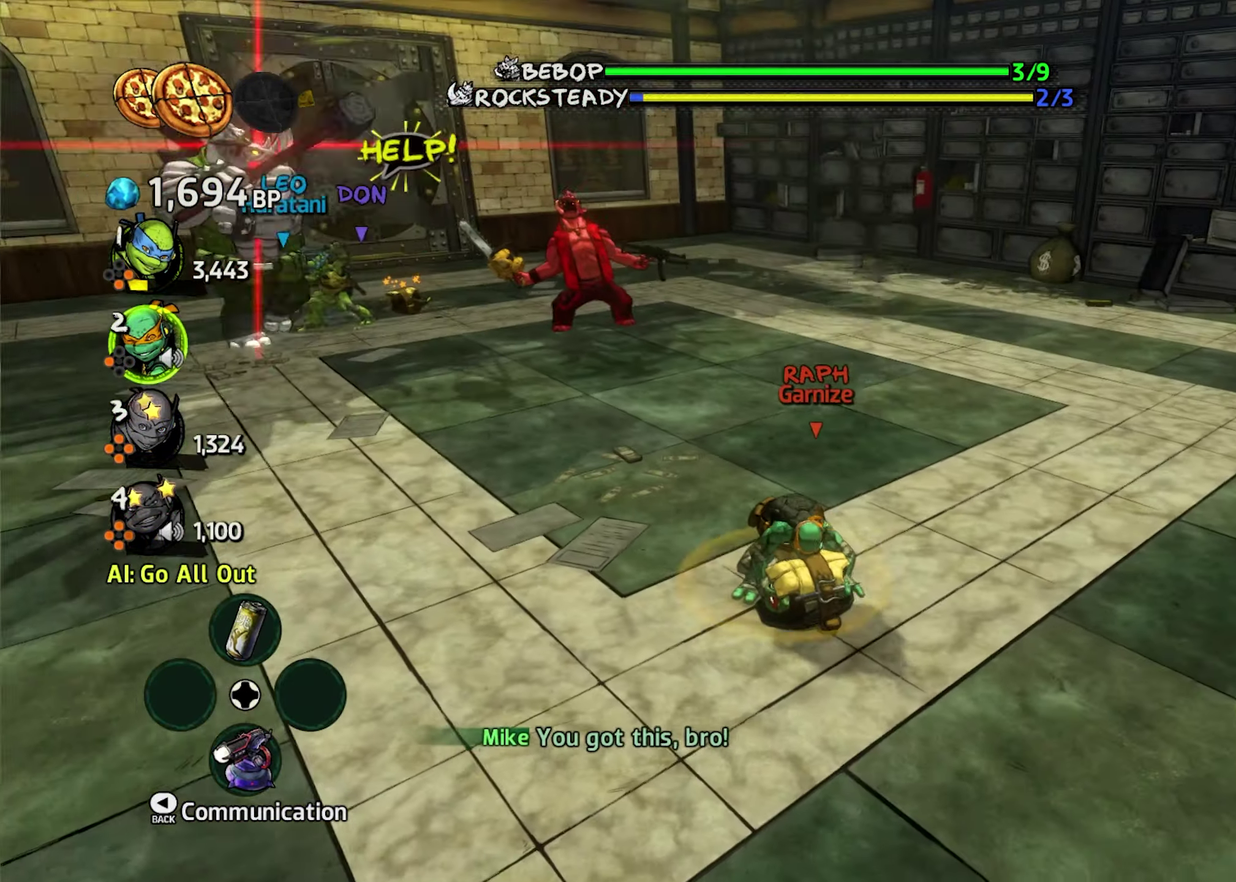
{"buttons": ["X"], "events": []}
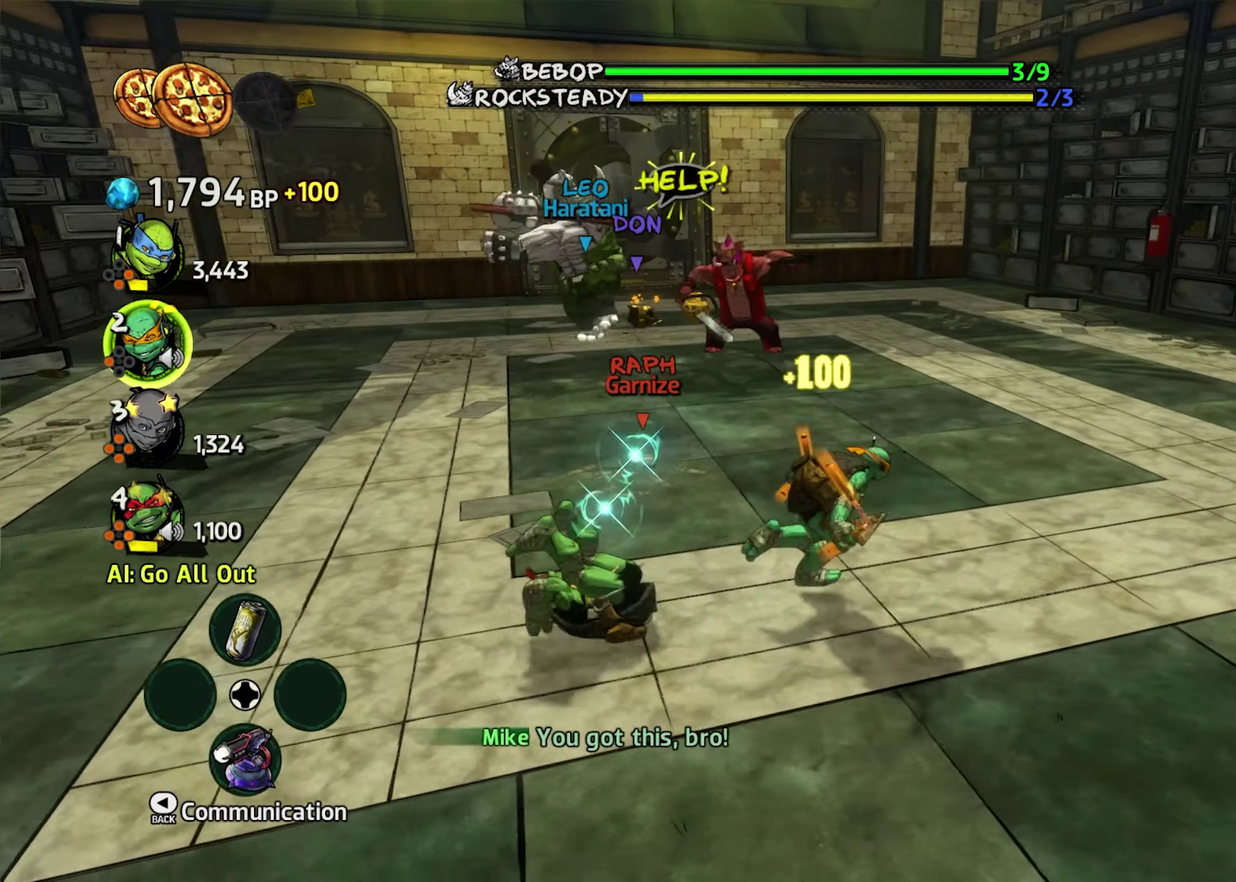
{"buttons": ["X"], "events": []}
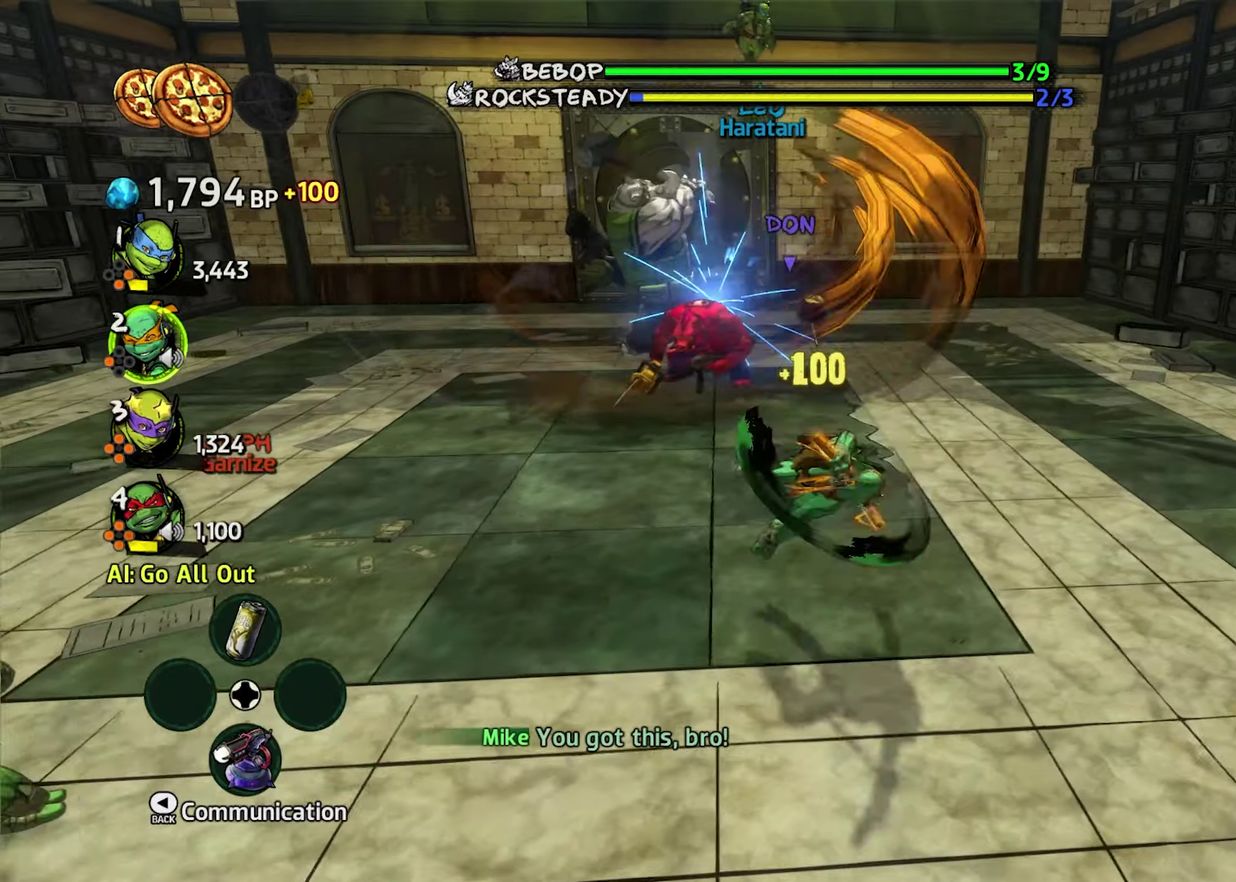
{"buttons": ["X"], "events": []}
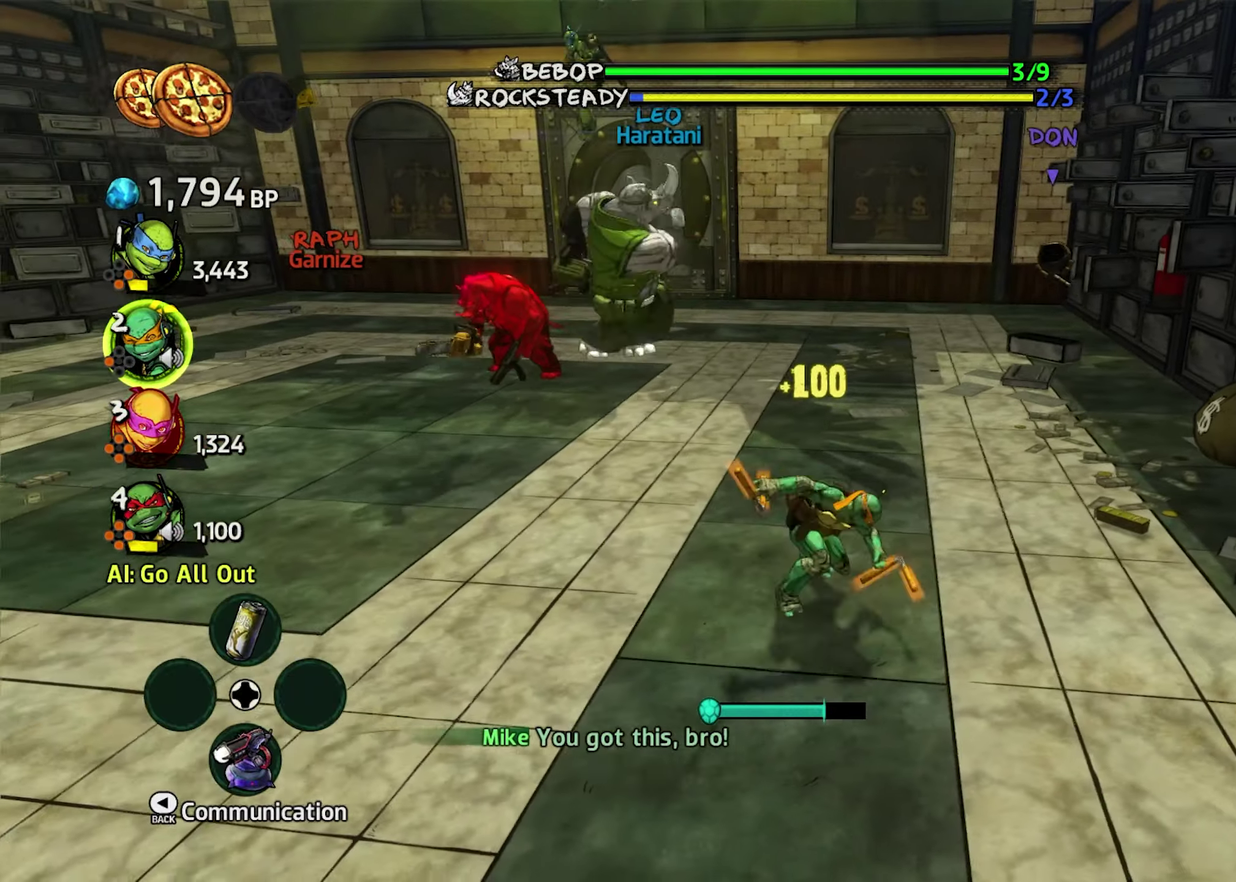
{"buttons": ["X"], "events": []}
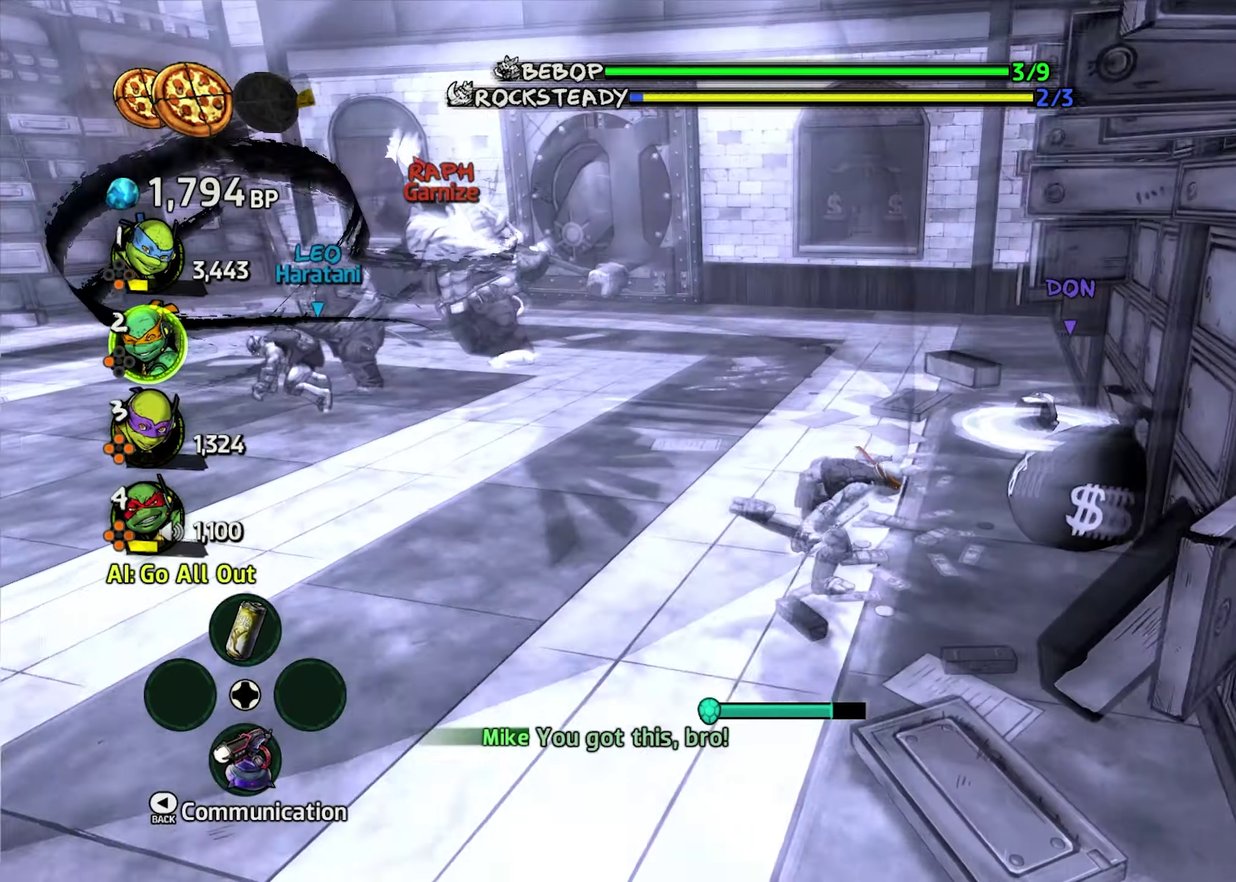
{"buttons": ["X"], "events": []}
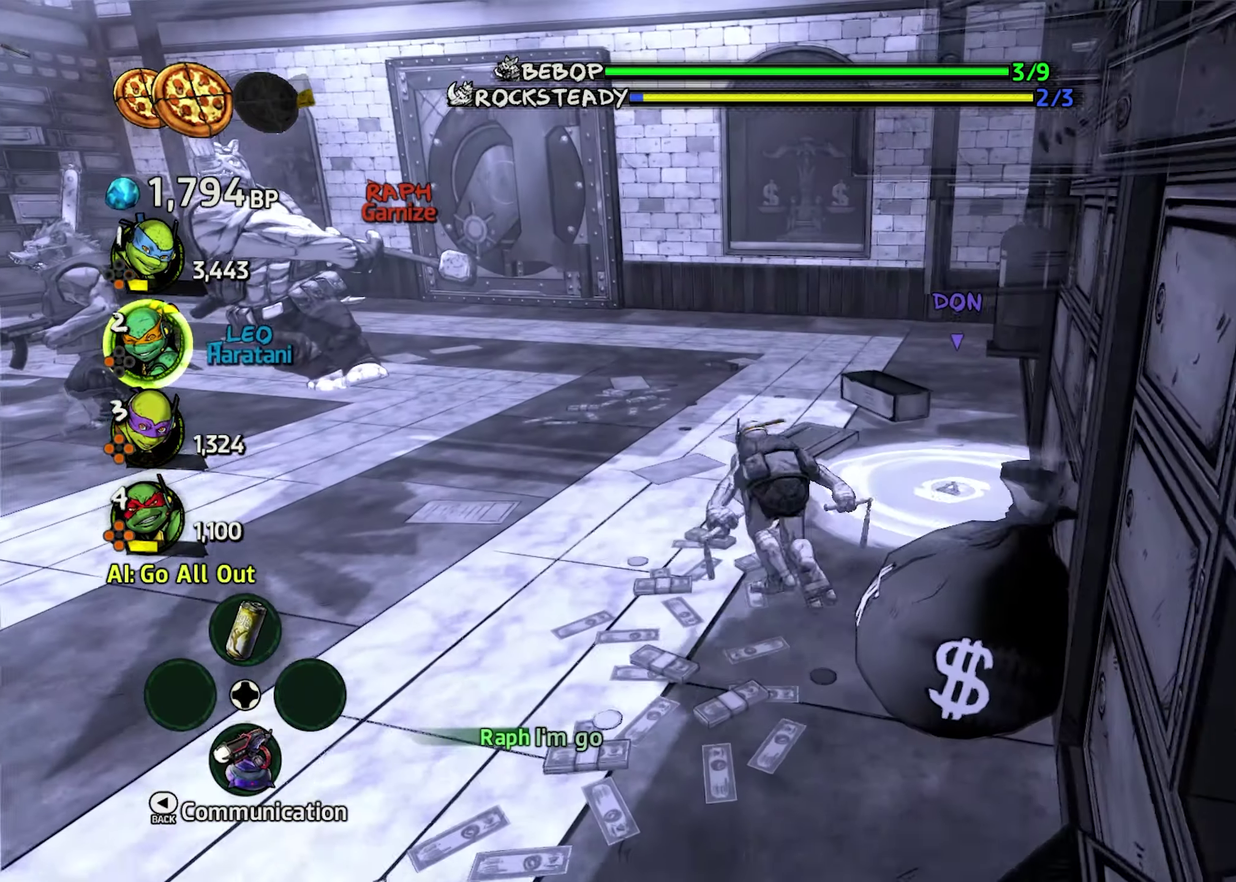
{"buttons": ["X"], "events": []}
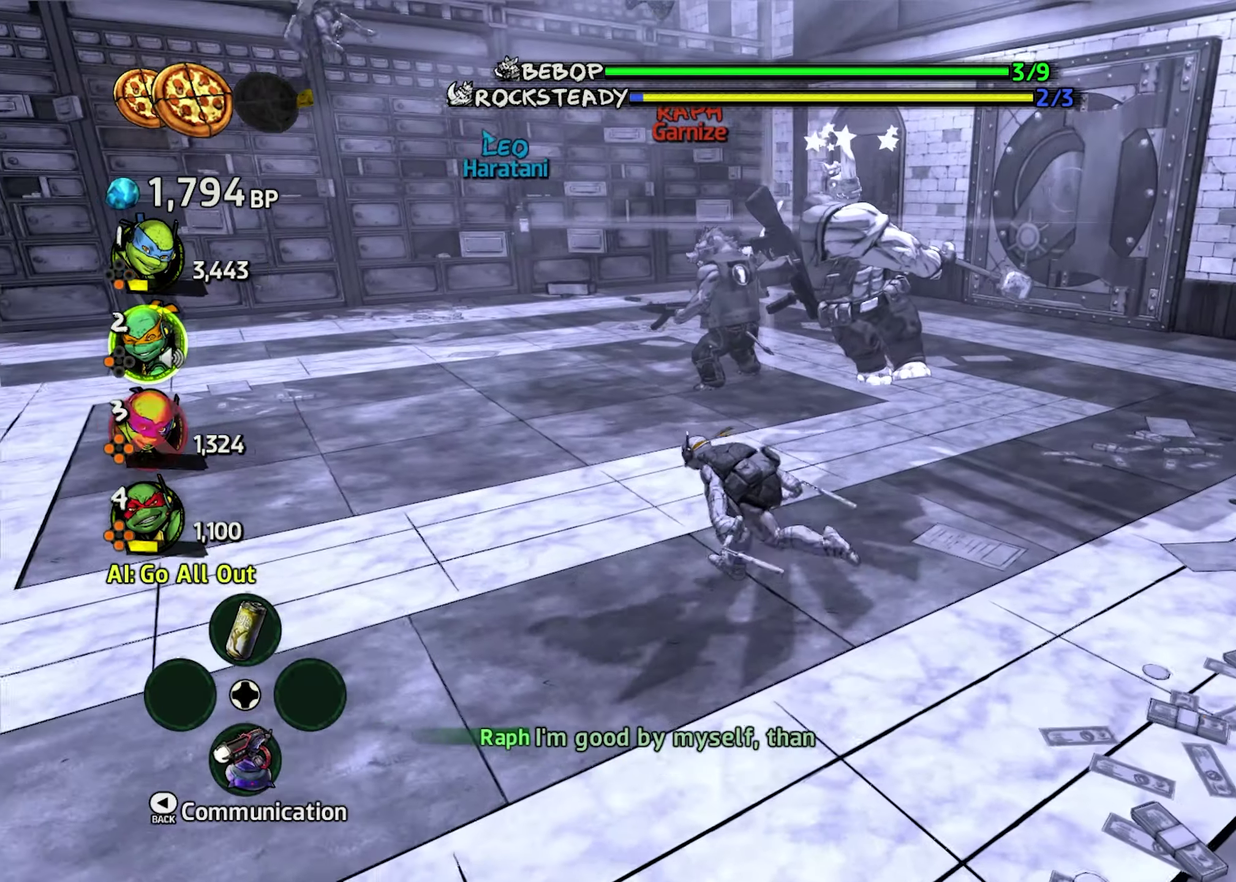
{"buttons": ["X"], "events": [[33, "A", "down"], [116, "A", "up"], [183, "A", "down"], [383, "A", "up"]]}
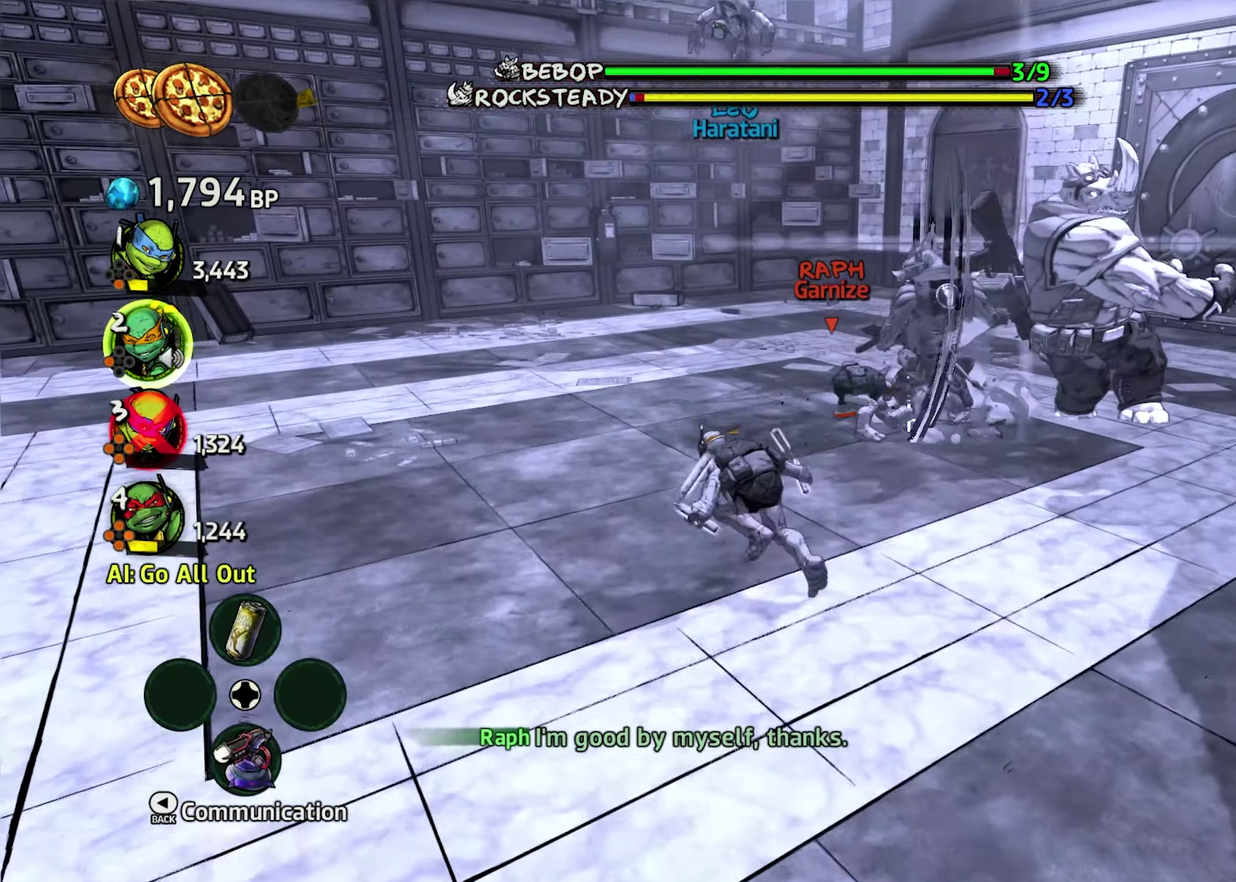
{"buttons": ["X"]}
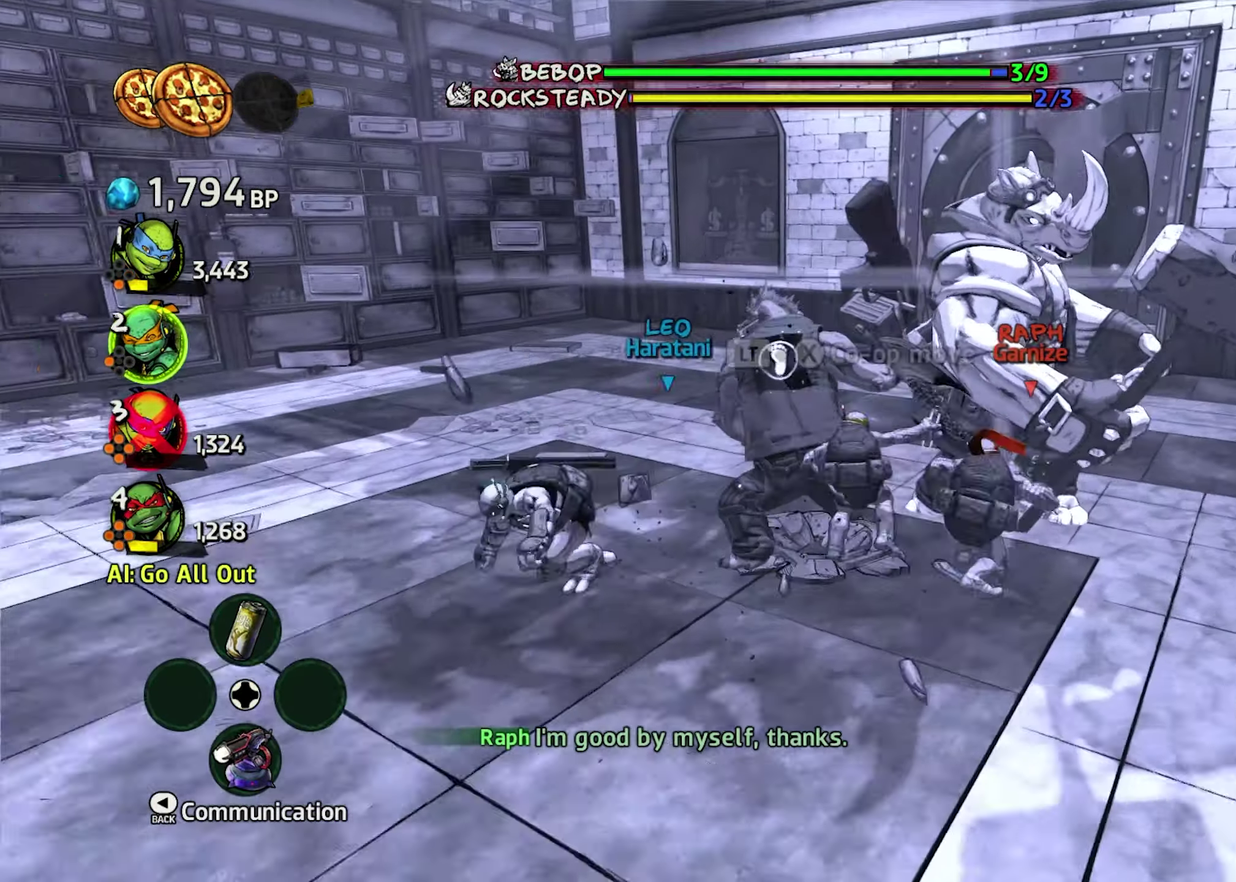
{"buttons": ["X"]}